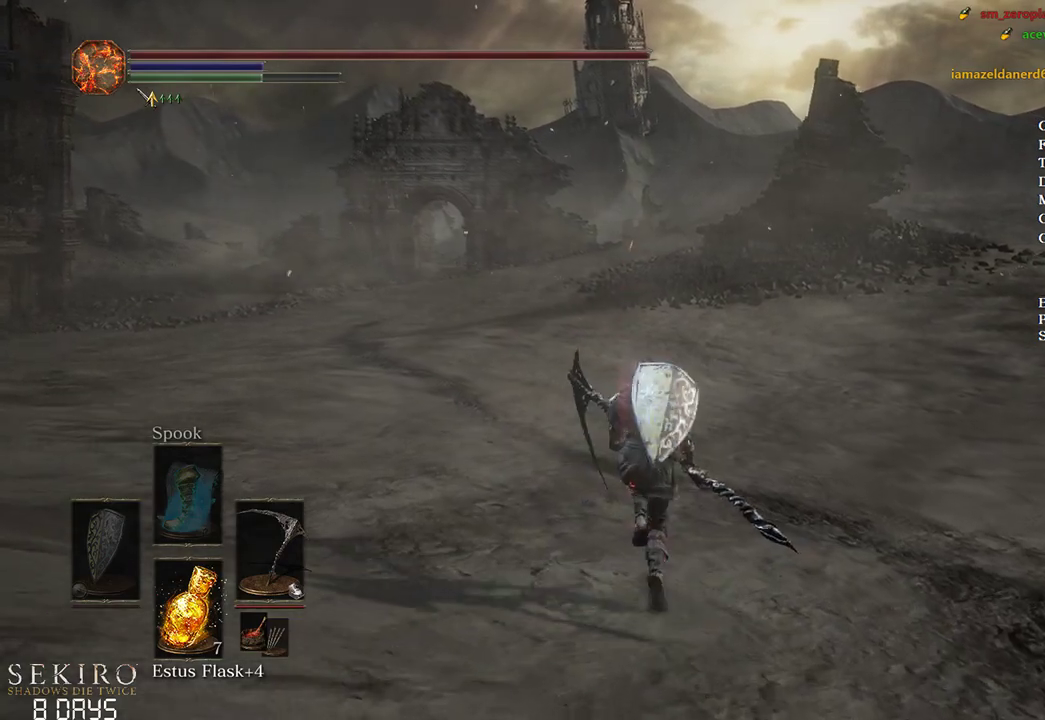
Gameplay with a controller (Xbox layout); each line is a JSON object with the inputs held at the frame after it. "events" lists button and stick changes between this image and that frame as [ms after this image, input, new state], when the widget could be followed in between.
{"buttons": ["B"], "left_stick": "up", "right_stick": "center", "events": []}
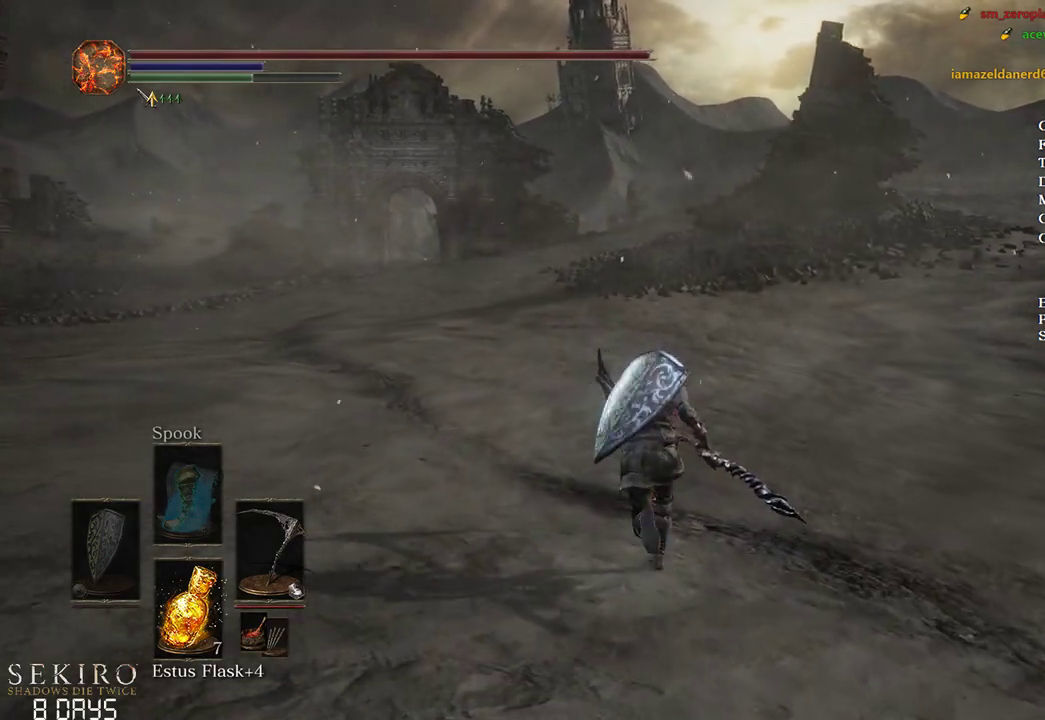
{"buttons": ["B"], "left_stick": "up", "right_stick": "center", "events": []}
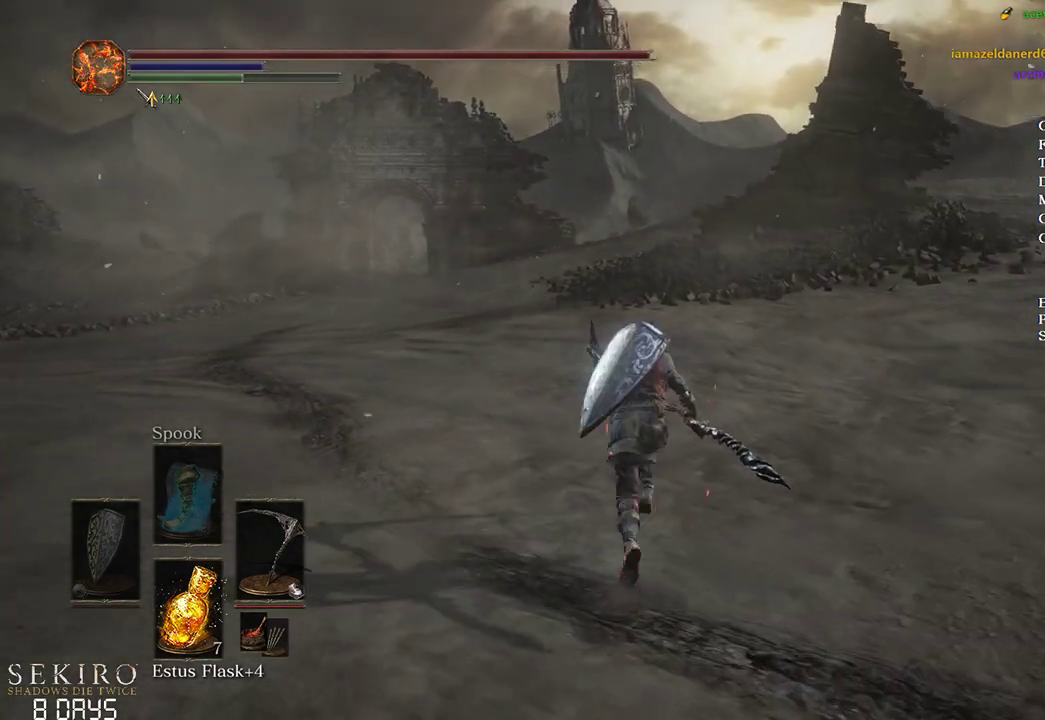
{"buttons": ["B"], "left_stick": "up", "right_stick": "center", "events": []}
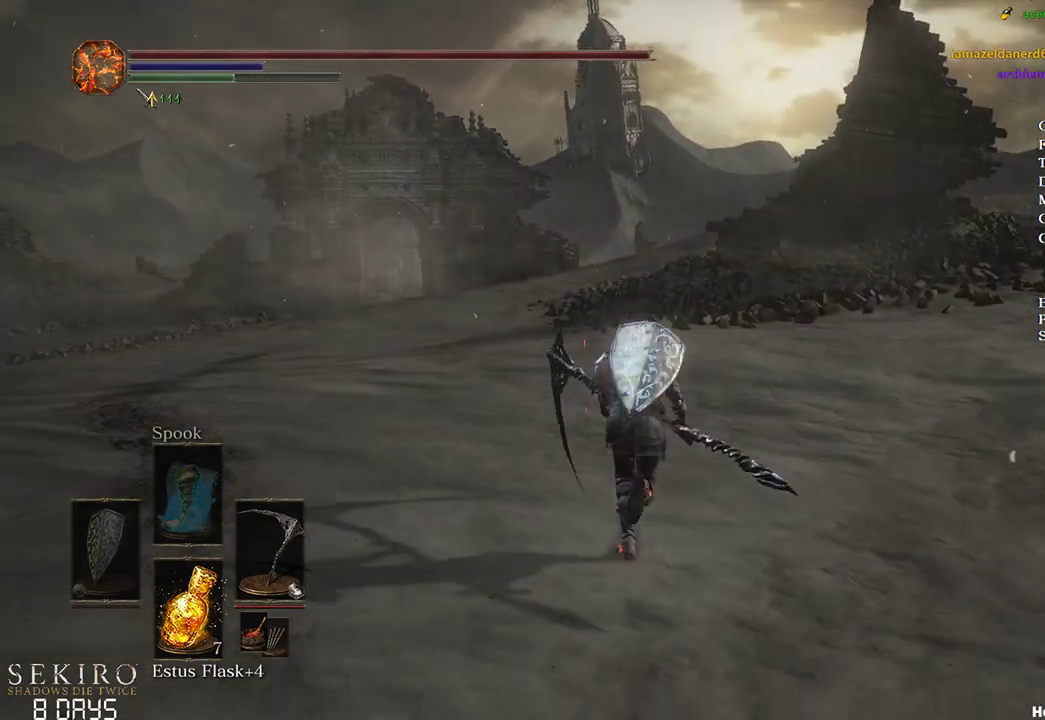
{"buttons": ["B"], "left_stick": "up", "right_stick": "center", "events": [[150, "right_stick", "down"], [300, "right_stick", "center"]]}
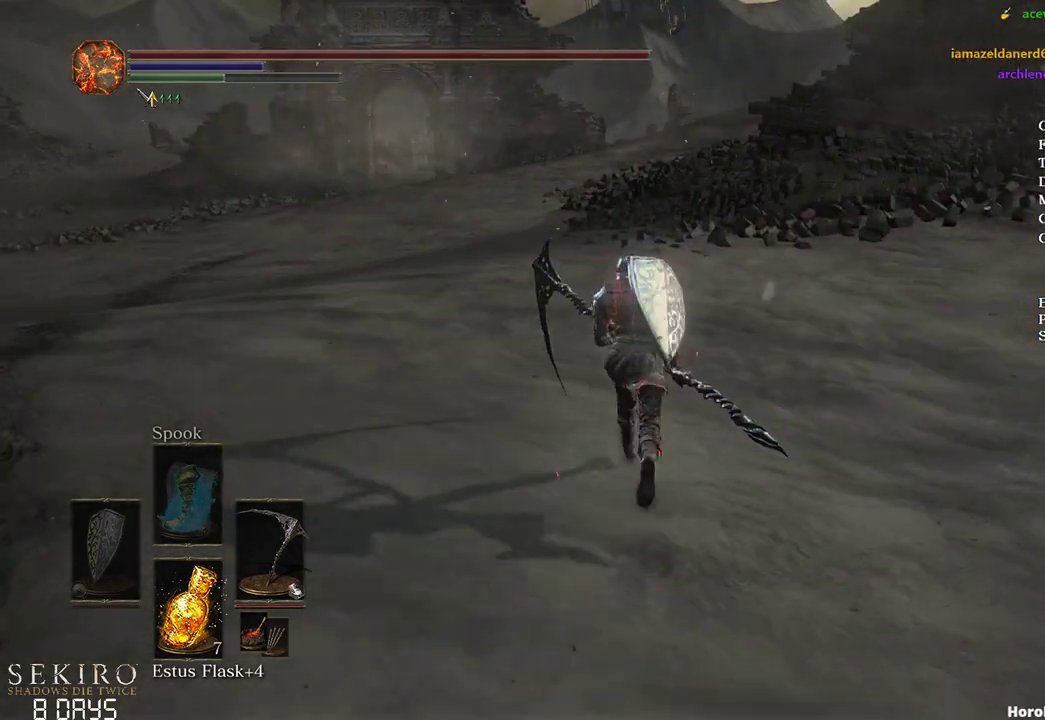
{"buttons": ["B"], "left_stick": "up", "right_stick": "center", "events": []}
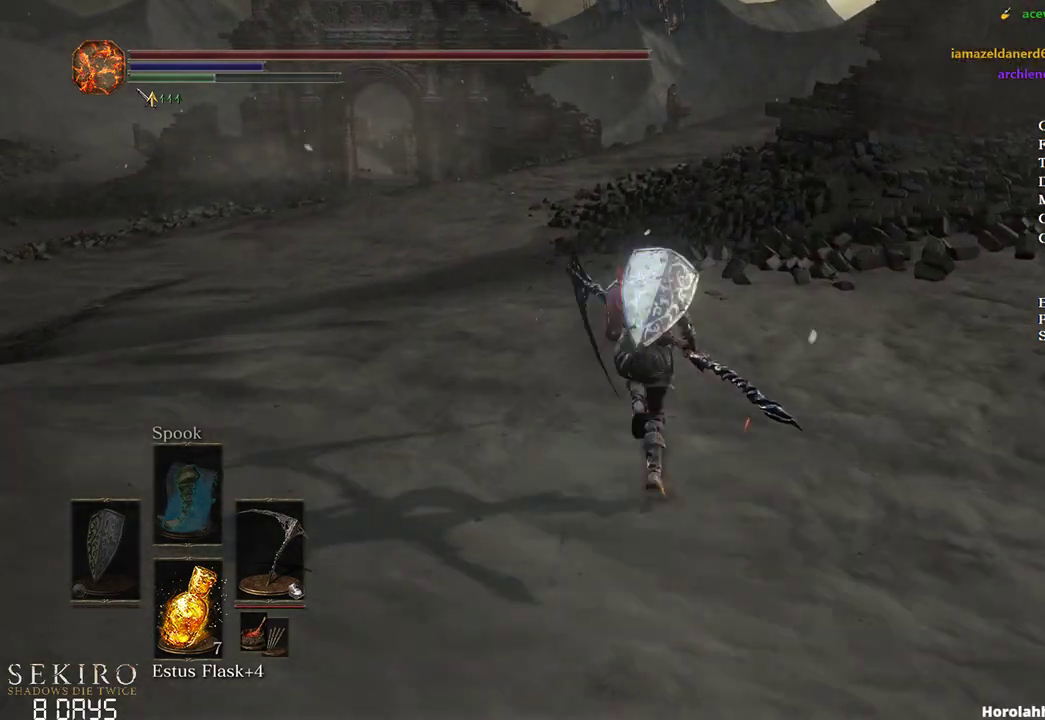
{"buttons": ["B"], "left_stick": "up", "right_stick": "center", "events": []}
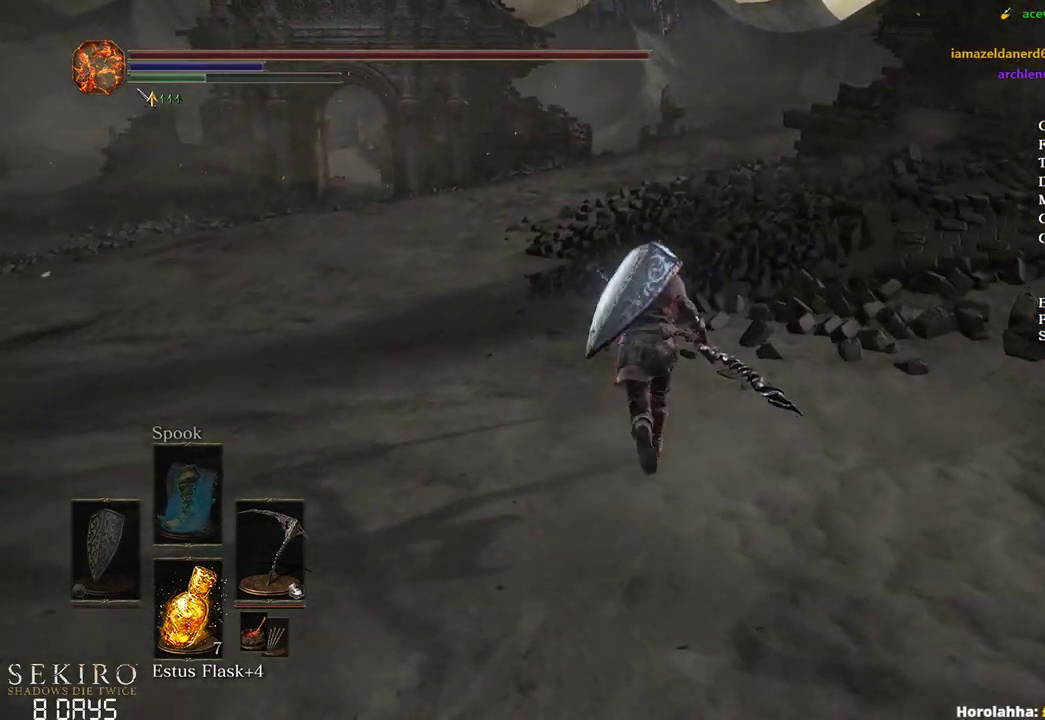
{"buttons": ["B"], "left_stick": "up", "right_stick": "center", "events": []}
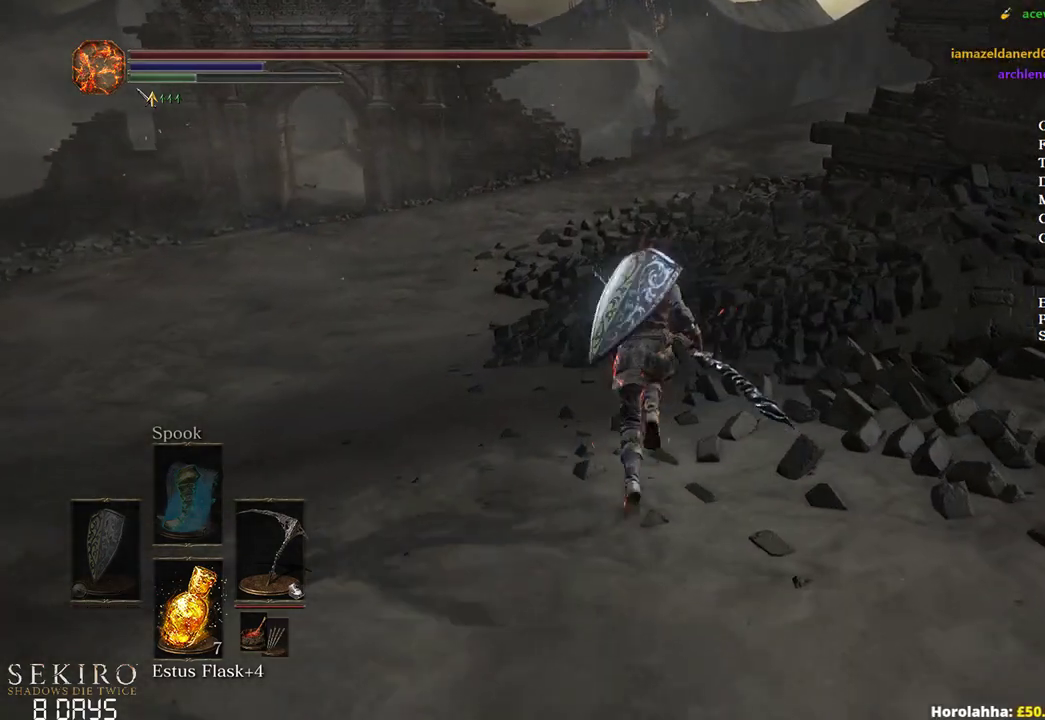
{"buttons": ["B"], "left_stick": "up", "right_stick": "center", "events": []}
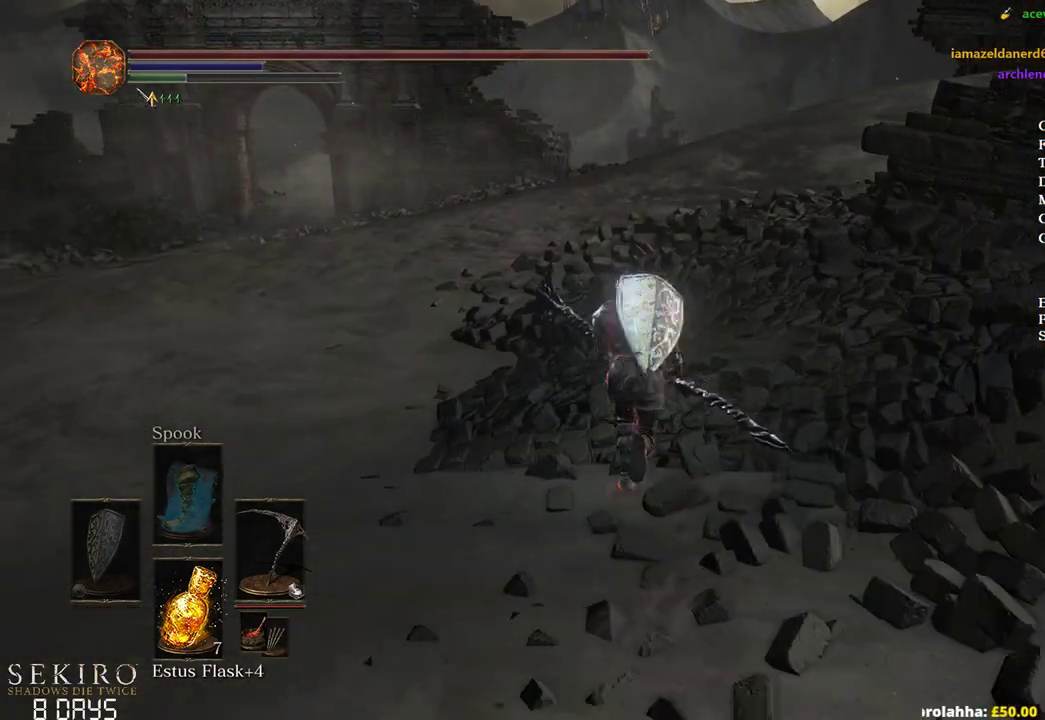
{"buttons": ["B"], "left_stick": "up", "right_stick": "center", "events": []}
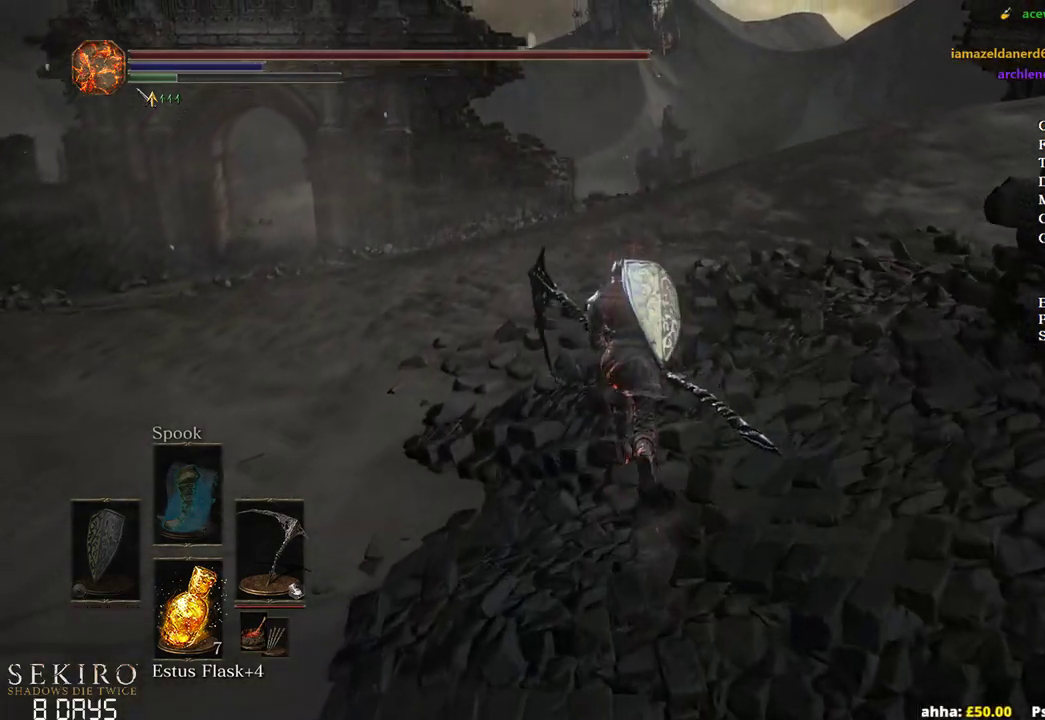
{"buttons": ["B"], "left_stick": "up", "right_stick": "center", "events": []}
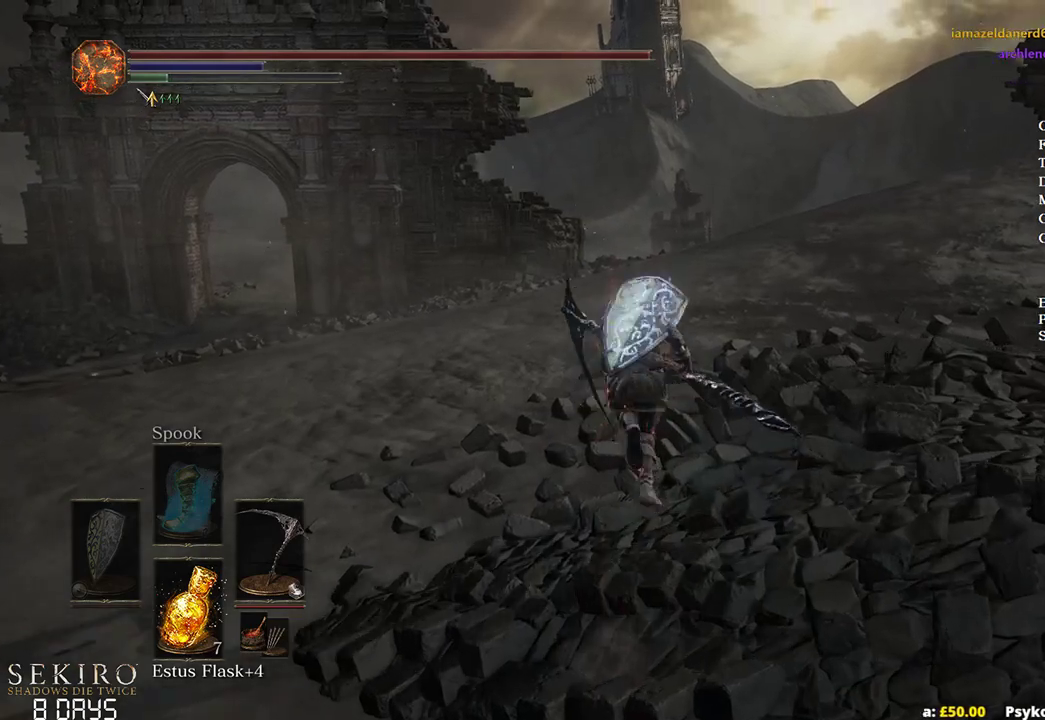
{"buttons": ["B"], "left_stick": "up", "right_stick": "center", "events": [[83, "B", "up"], [300, "B", "down"]]}
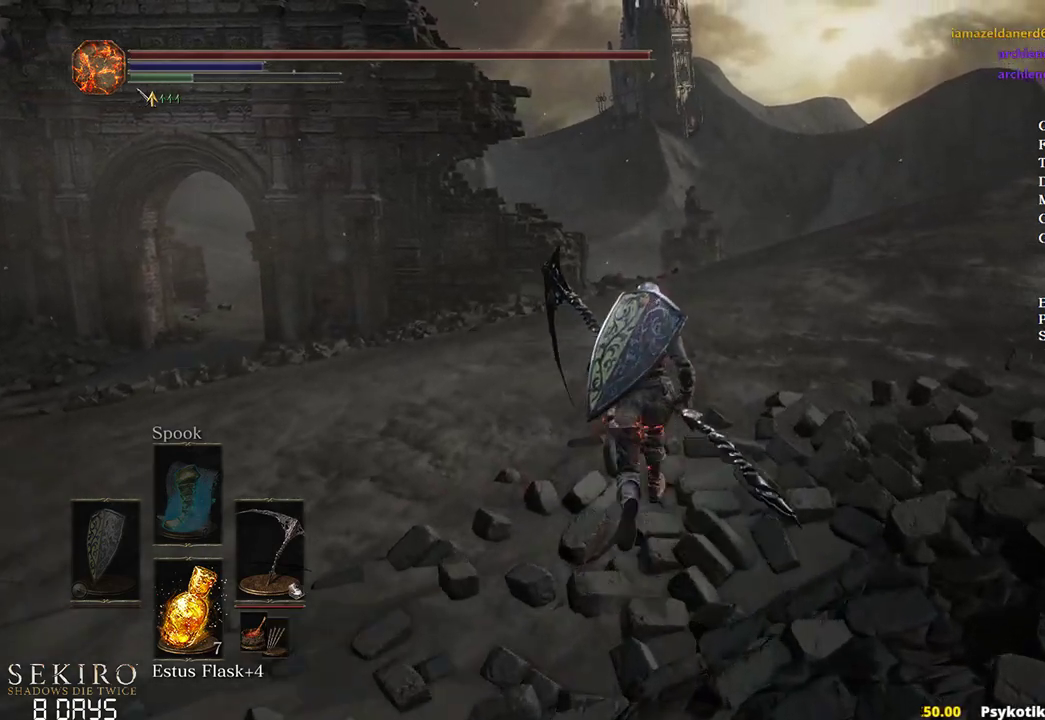
{"buttons": ["B"], "left_stick": "up", "right_stick": "down", "events": [[350, "right_stick", "down"]]}
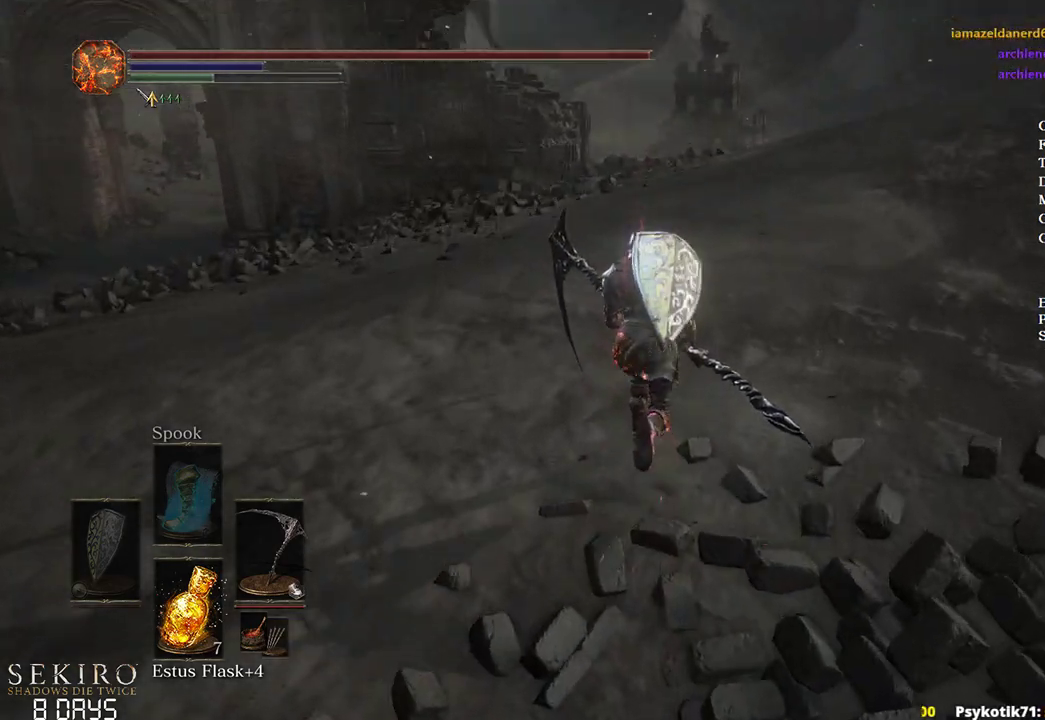
{"buttons": ["B", "DPAD_DOWN"], "left_stick": "up", "right_stick": "center", "events": [[50, "right_stick", "center"], [400, "DPAD_DOWN", "down"]]}
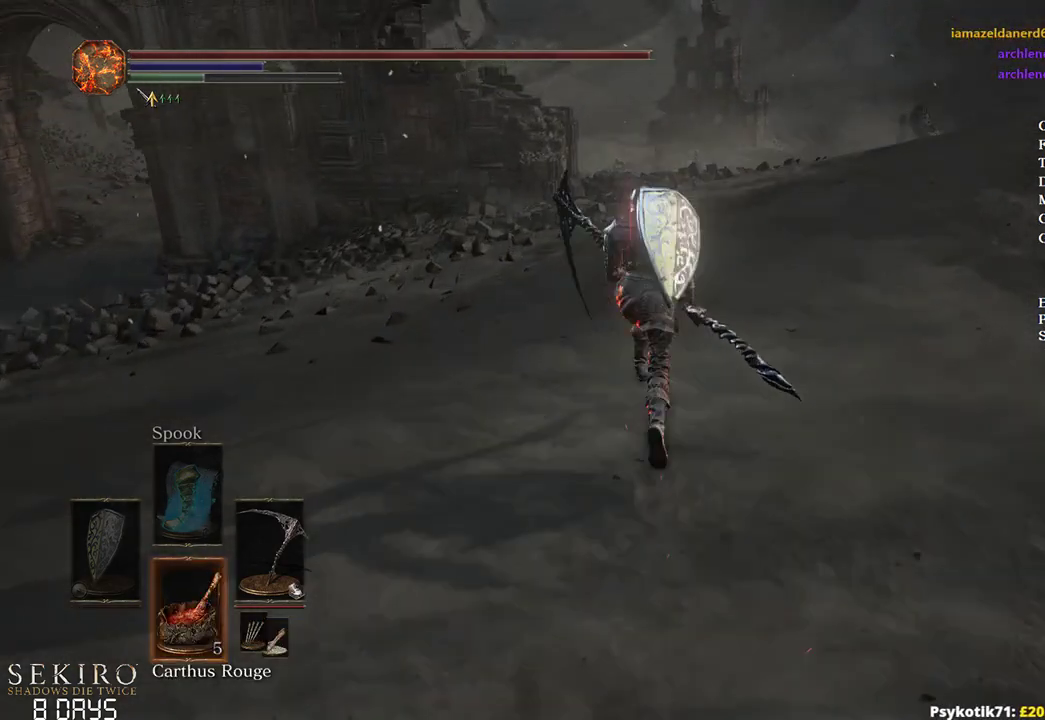
{"buttons": ["B"], "left_stick": "up", "right_stick": "down", "events": [[17, "DPAD_DOWN", "up"], [317, "right_stick", "down"]]}
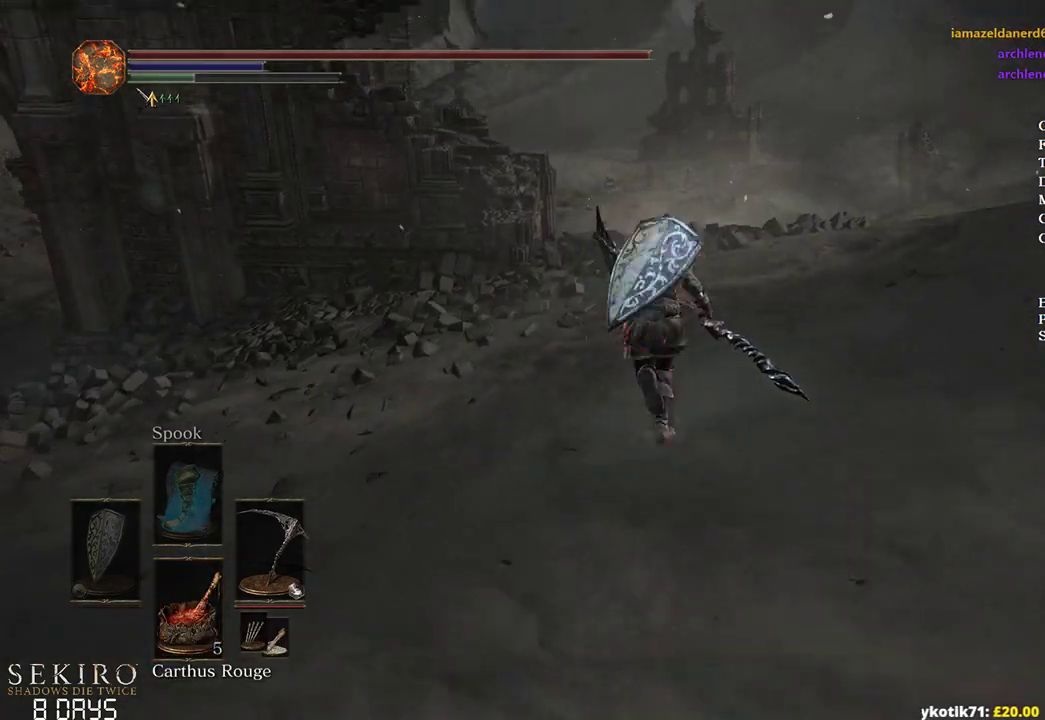
{"buttons": ["B"], "left_stick": "up", "right_stick": "center", "events": [[133, "right_stick", "center"]]}
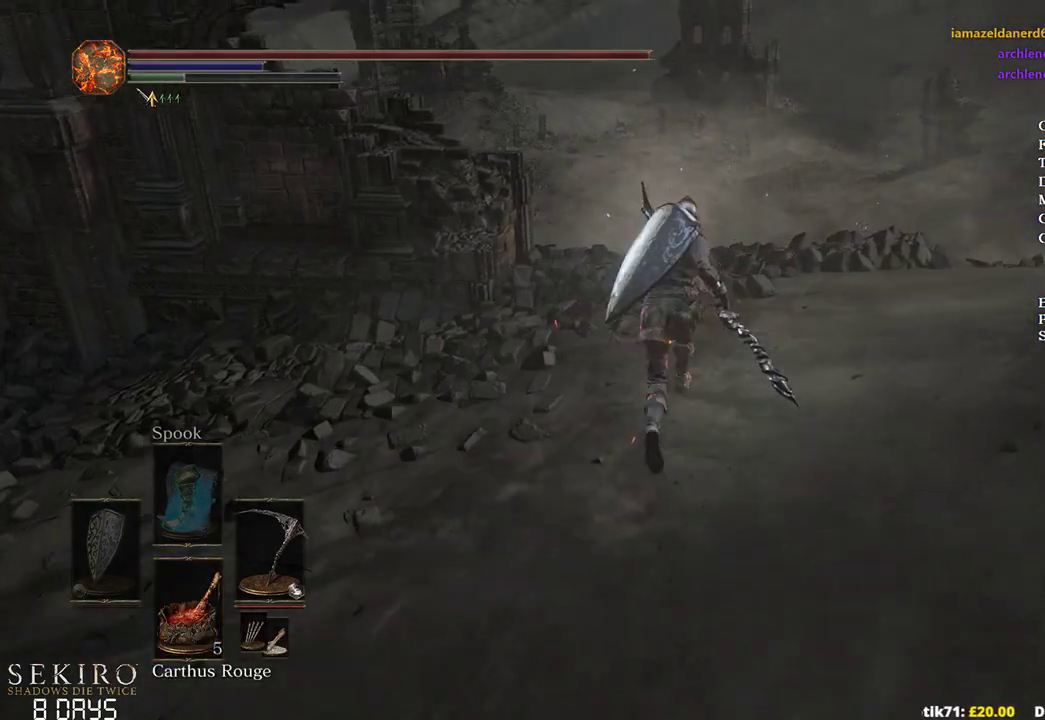
{"buttons": ["B"], "left_stick": "up", "right_stick": "center", "events": []}
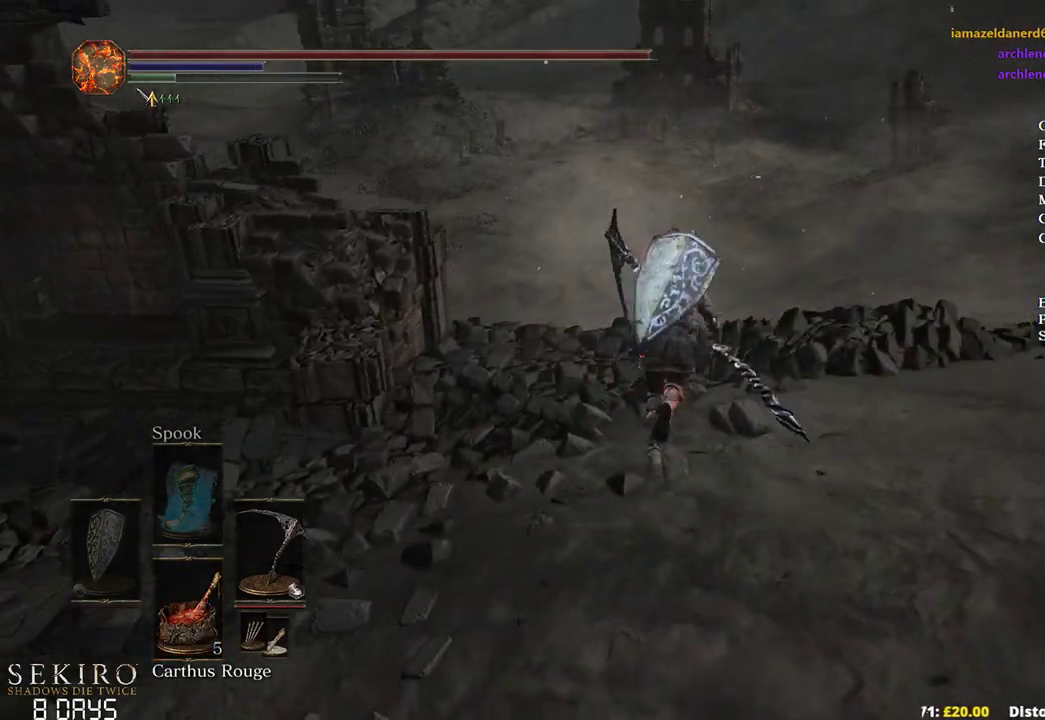
{"buttons": ["B", "X"], "left_stick": "up", "right_stick": "center", "events": [[267, "X", "down"]]}
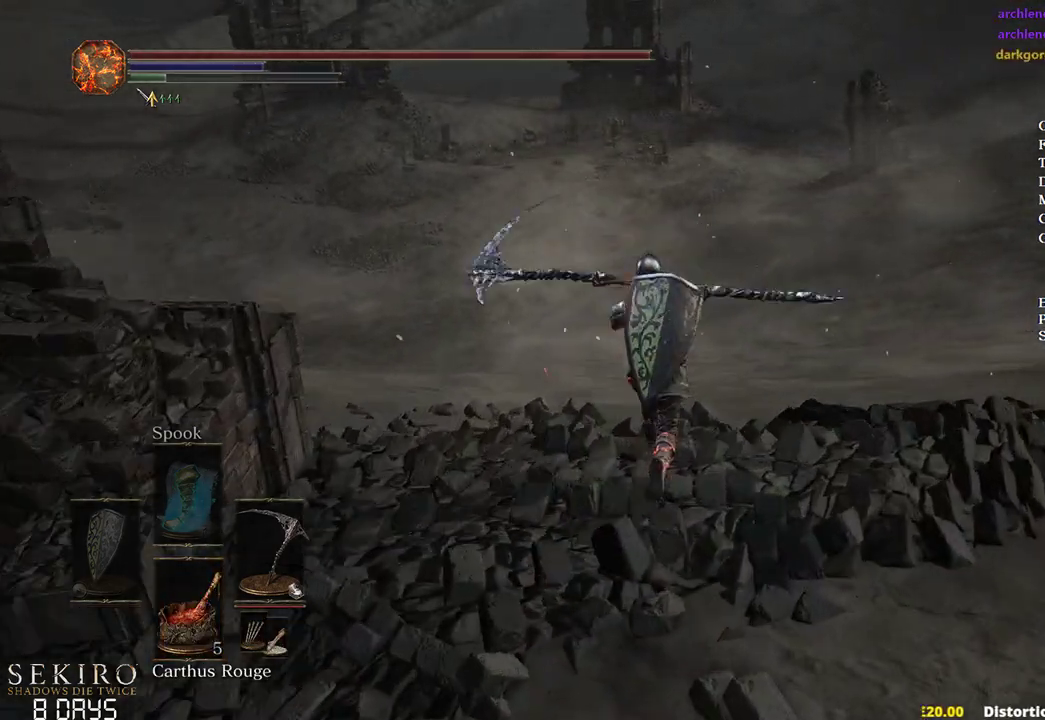
{"buttons": [], "left_stick": "up", "right_stick": "left", "events": [[17, "X", "up"], [117, "B", "up"], [467, "right_stick", "left"]]}
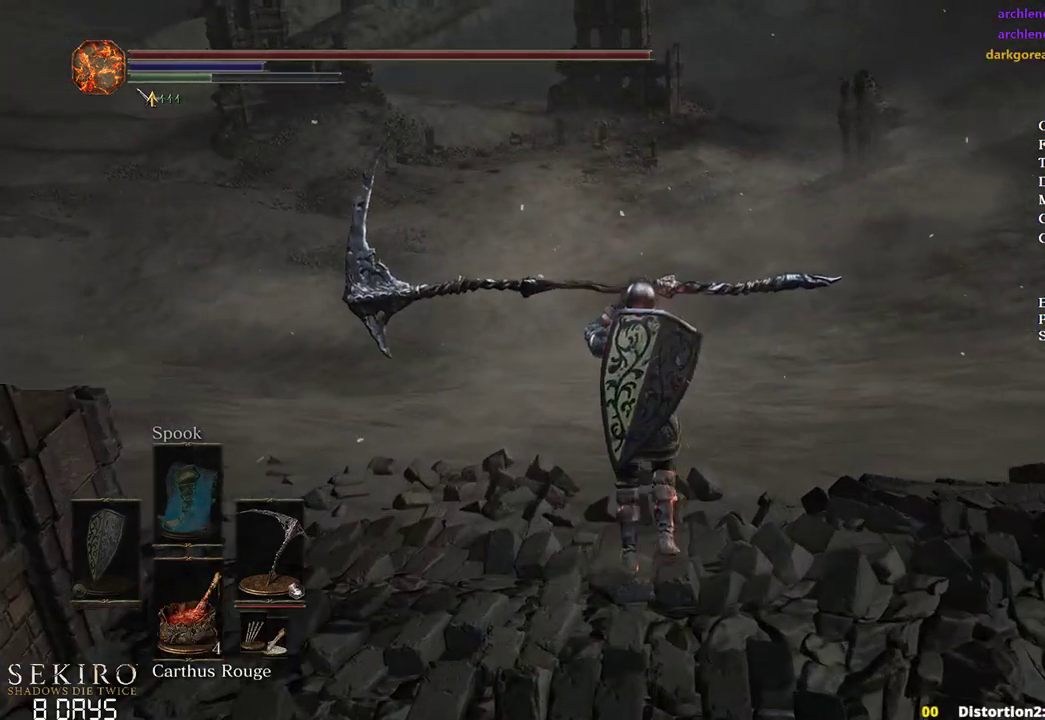
{"buttons": ["DPAD_DOWN"], "left_stick": "up", "right_stick": "center", "events": [[50, "DPAD_DOWN", "down"], [83, "right_stick", "center"], [167, "DPAD_DOWN", "up"], [233, "DPAD_DOWN", "down"], [333, "DPAD_DOWN", "up"], [417, "DPAD_DOWN", "down"]]}
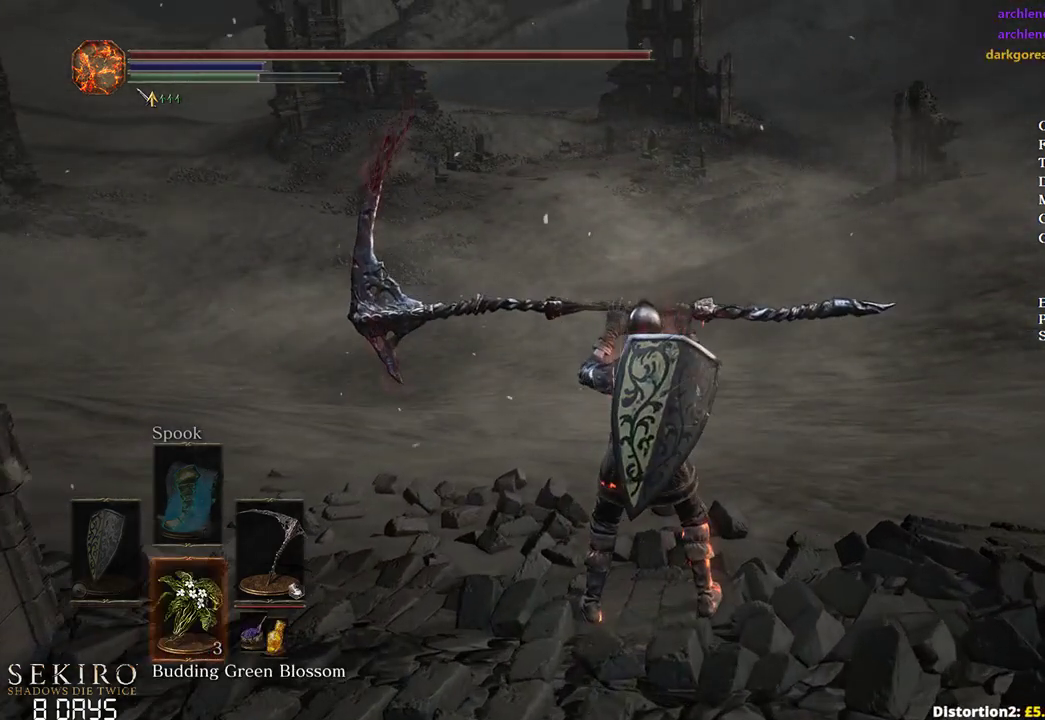
{"buttons": ["X"], "left_stick": "up", "right_stick": "center", "events": [[33, "DPAD_DOWN", "up"], [400, "X", "down"]]}
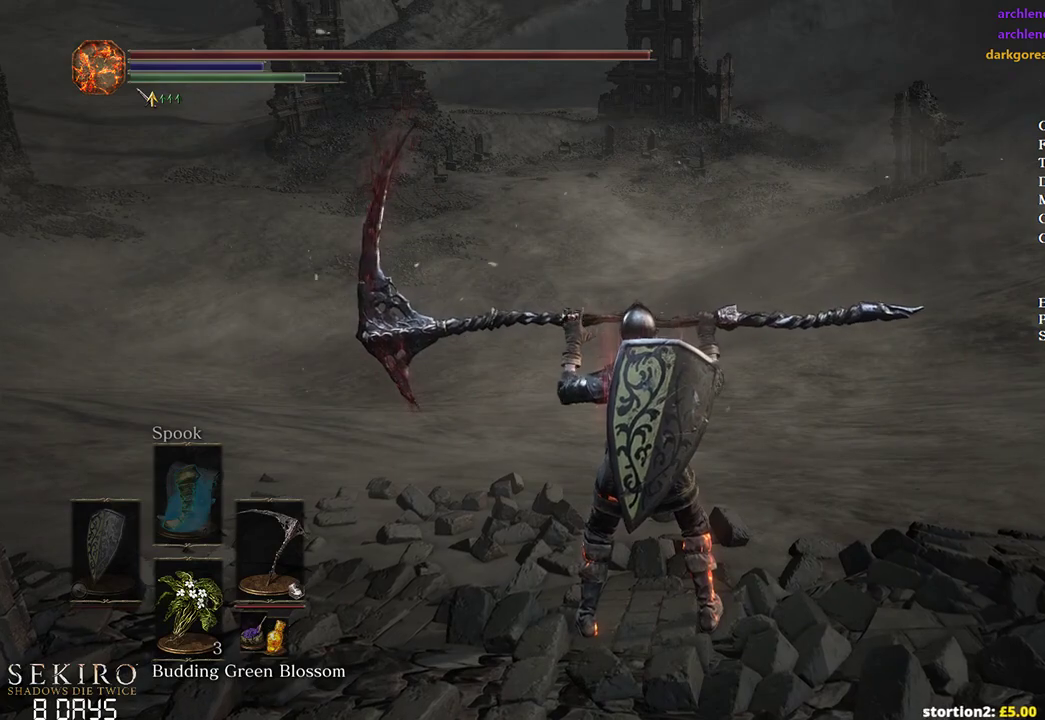
{"buttons": ["X"], "left_stick": "up", "right_stick": "center", "events": [[17, "X", "up"], [67, "X", "down"], [200, "X", "up"], [267, "X", "down"], [367, "X", "up"], [417, "X", "down"]]}
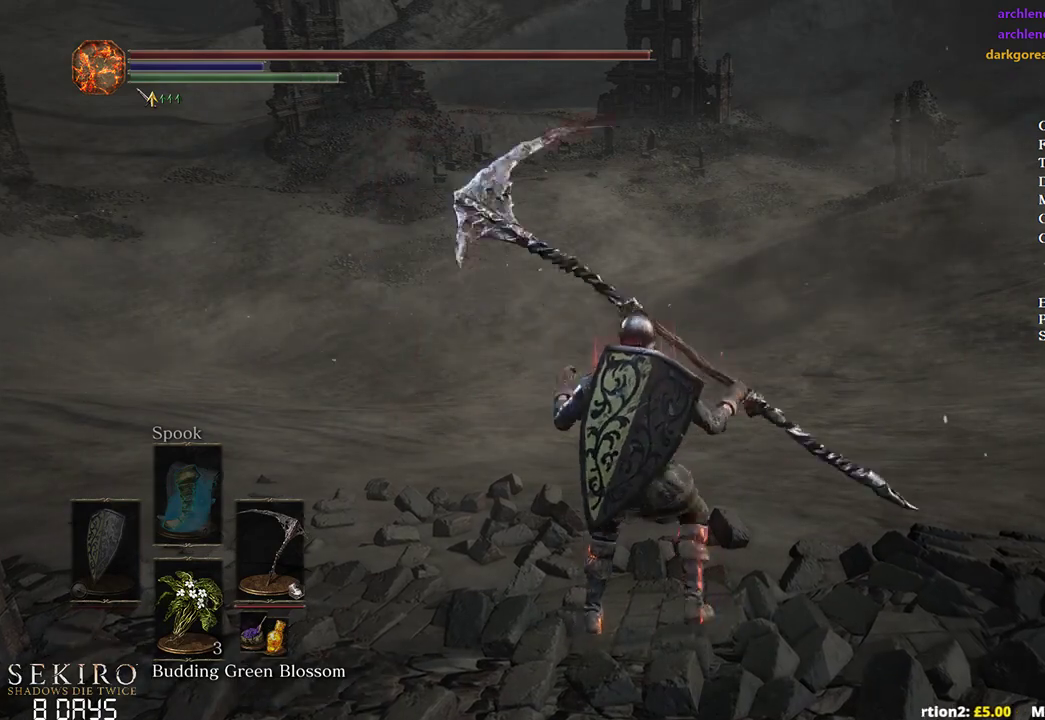
{"buttons": [], "left_stick": "up", "right_stick": "center", "events": [[33, "X", "up"], [83, "X", "down"], [200, "X", "up"]]}
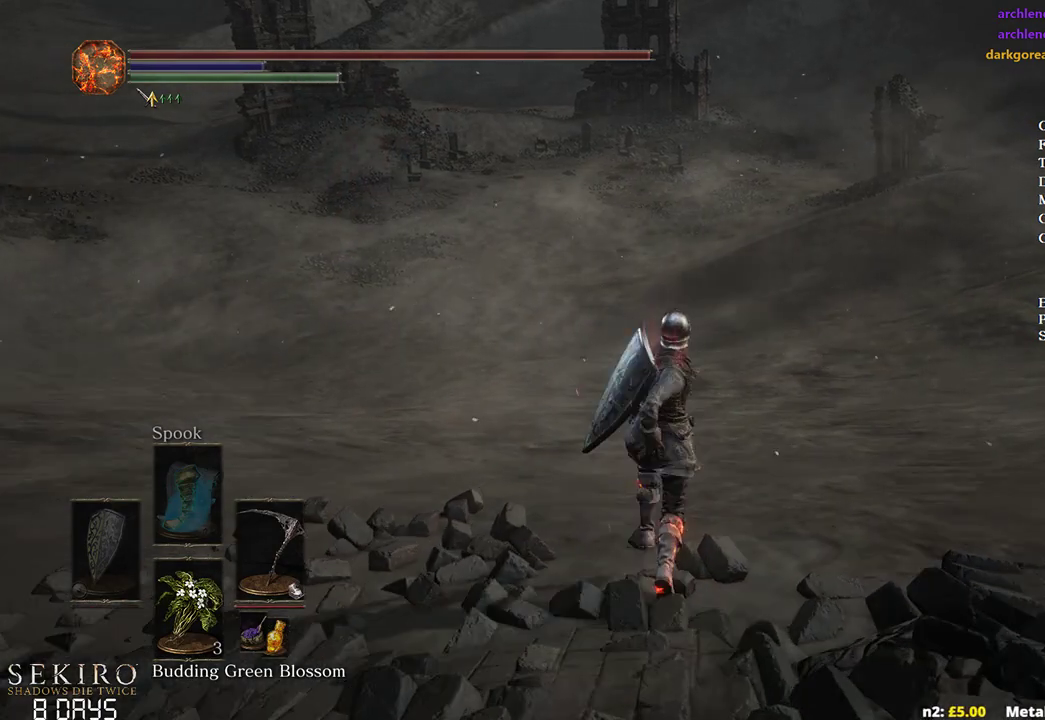
{"buttons": [], "left_stick": "up", "right_stick": "center", "events": []}
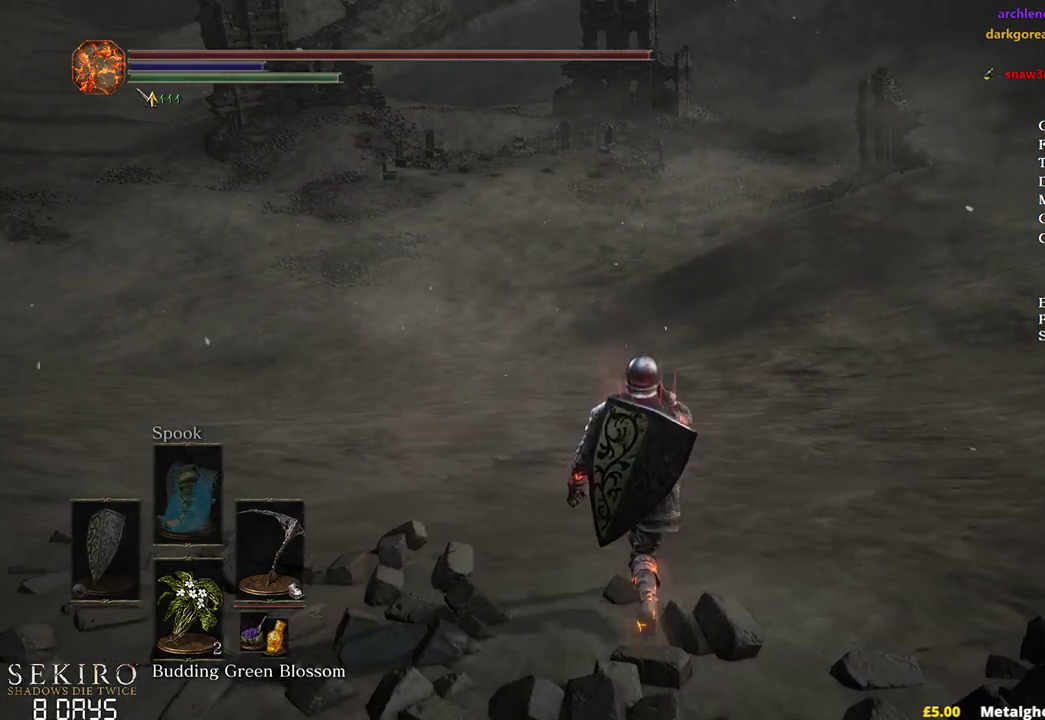
{"buttons": ["B"], "left_stick": "up", "right_stick": "center", "events": [[67, "right_stick", "left"], [83, "DPAD_DOWN", "down"], [200, "DPAD_DOWN", "up"], [217, "right_stick", "center"], [383, "B", "down"]]}
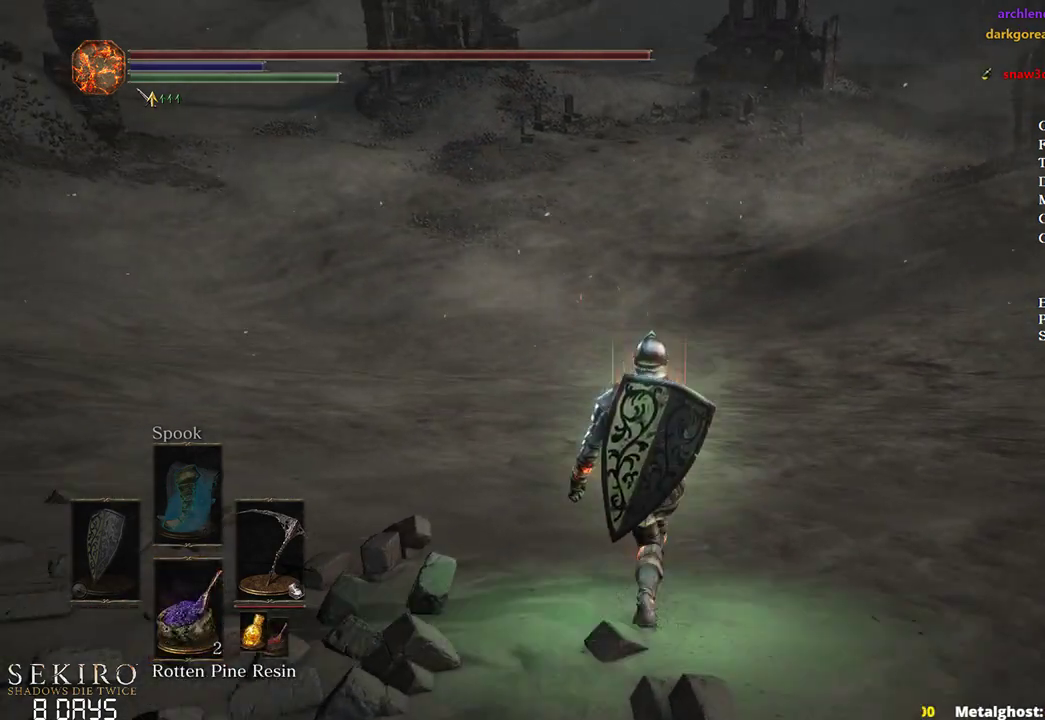
{"buttons": ["B"], "left_stick": "up", "right_stick": "center", "events": [[200, "X", "down"], [283, "X", "up"], [383, "X", "down"], [450, "X", "up"]]}
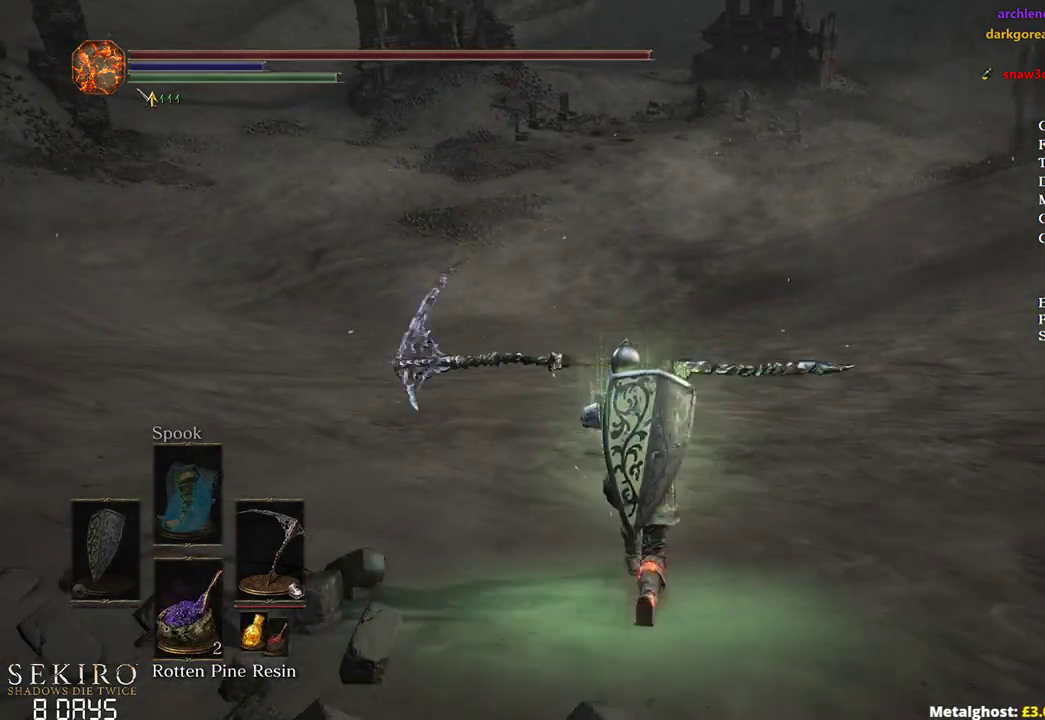
{"buttons": ["B"], "left_stick": "up", "right_stick": "center", "events": [[100, "X", "down"], [133, "X", "up"]]}
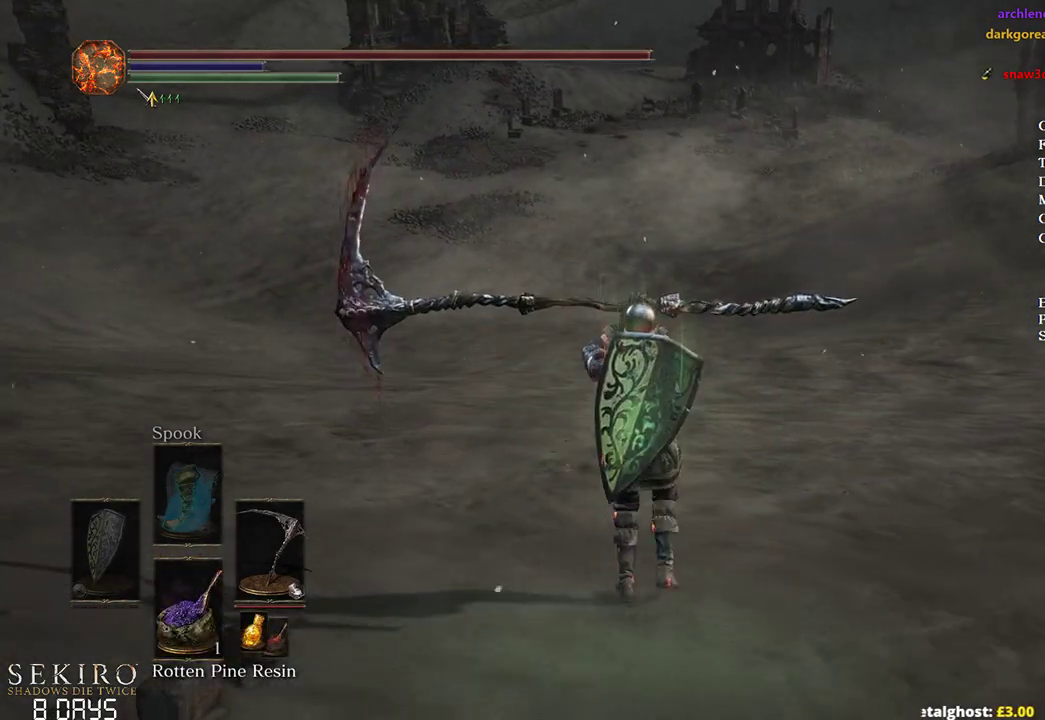
{"buttons": ["DPAD_DOWN"], "left_stick": "up", "right_stick": "center", "events": [[67, "B", "up"], [450, "DPAD_DOWN", "down"]]}
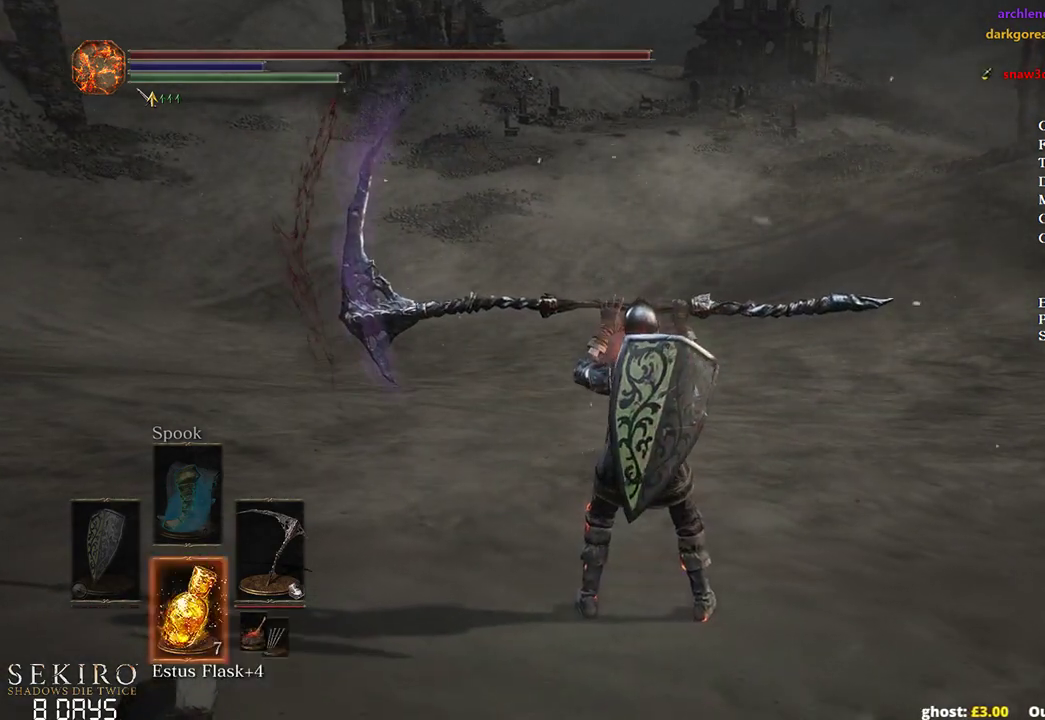
{"buttons": ["B", "DPAD_DOWN"], "left_stick": "up", "right_stick": "center", "events": [[350, "B", "down"]]}
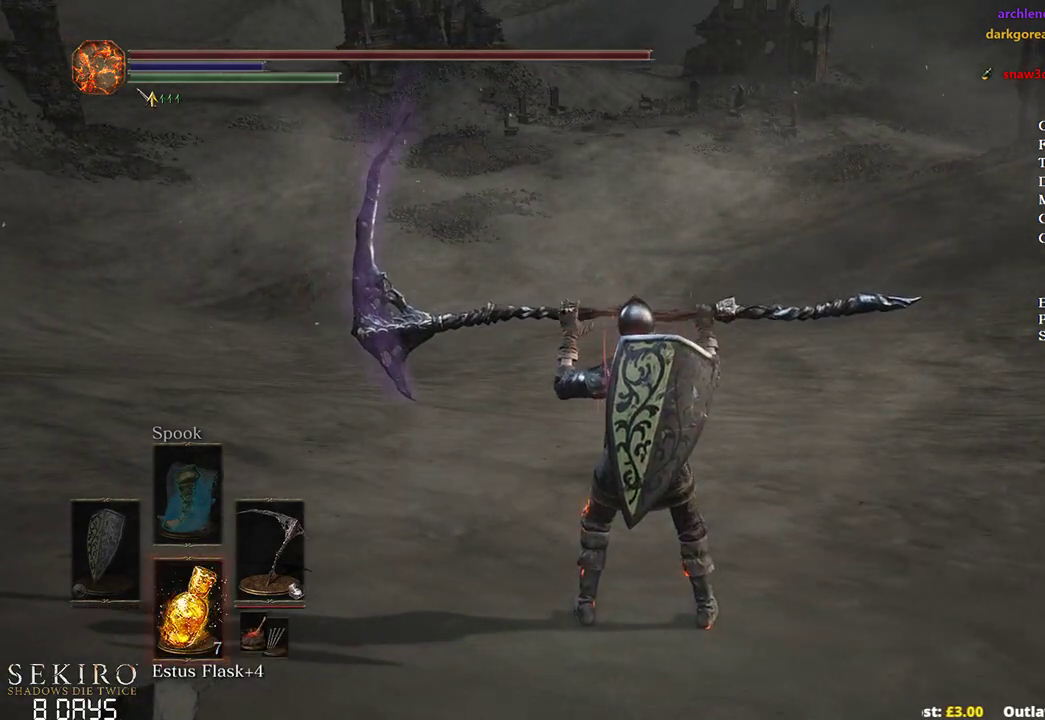
{"buttons": ["B"], "left_stick": "up", "right_stick": "center", "events": [[133, "DPAD_DOWN", "up"]]}
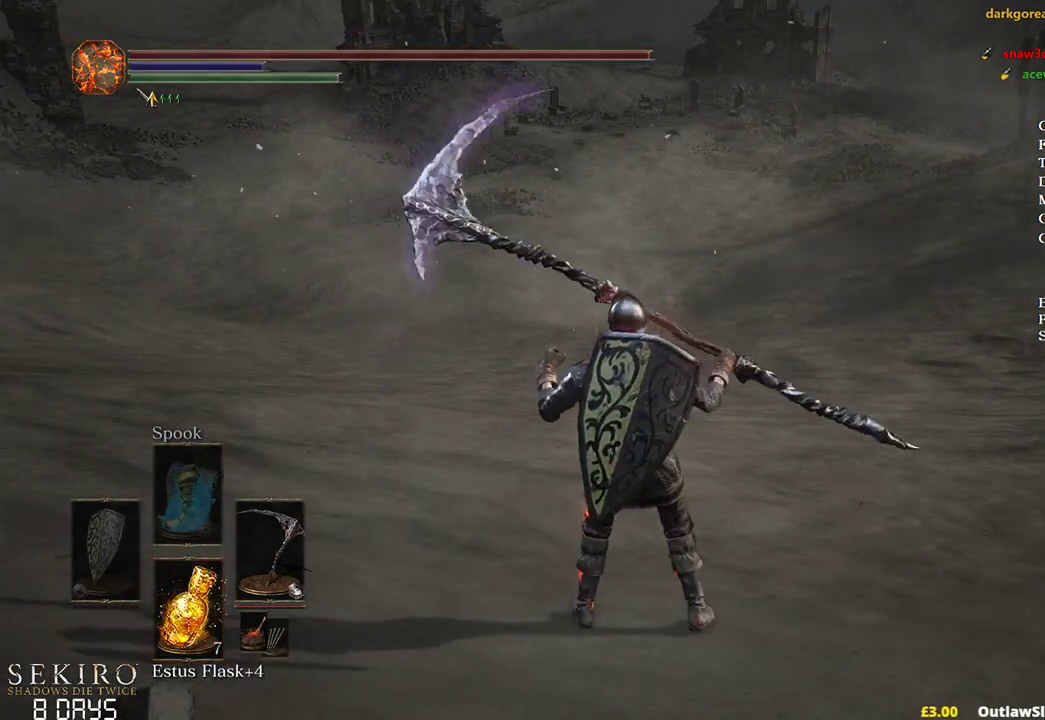
{"buttons": ["B"], "left_stick": "up", "right_stick": "center", "events": []}